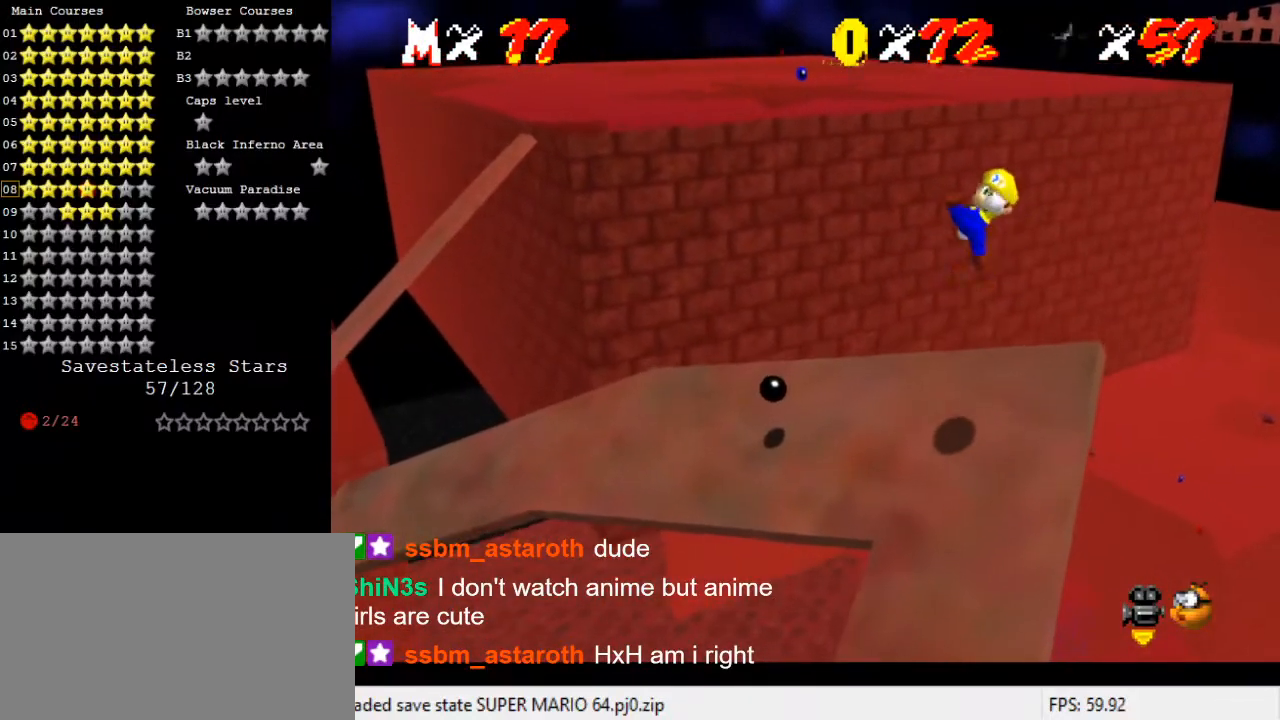
Gameplay with keyboard; each line is a JSON object with the keys held at the frame after it. "events" lists presses ("down") and releases ("up") of "a", "c", "ctrl", "d", "down", "left", "return", "right", "s", "shift", "up", "w", "x" and "y" between this image and that frame as [ms after this image, input, new state], when the widget could be followed in between. No other keys are recorded. Mouse input is not recorded.
{"keys": ["up"], "events": [[133, "up", "down"]]}
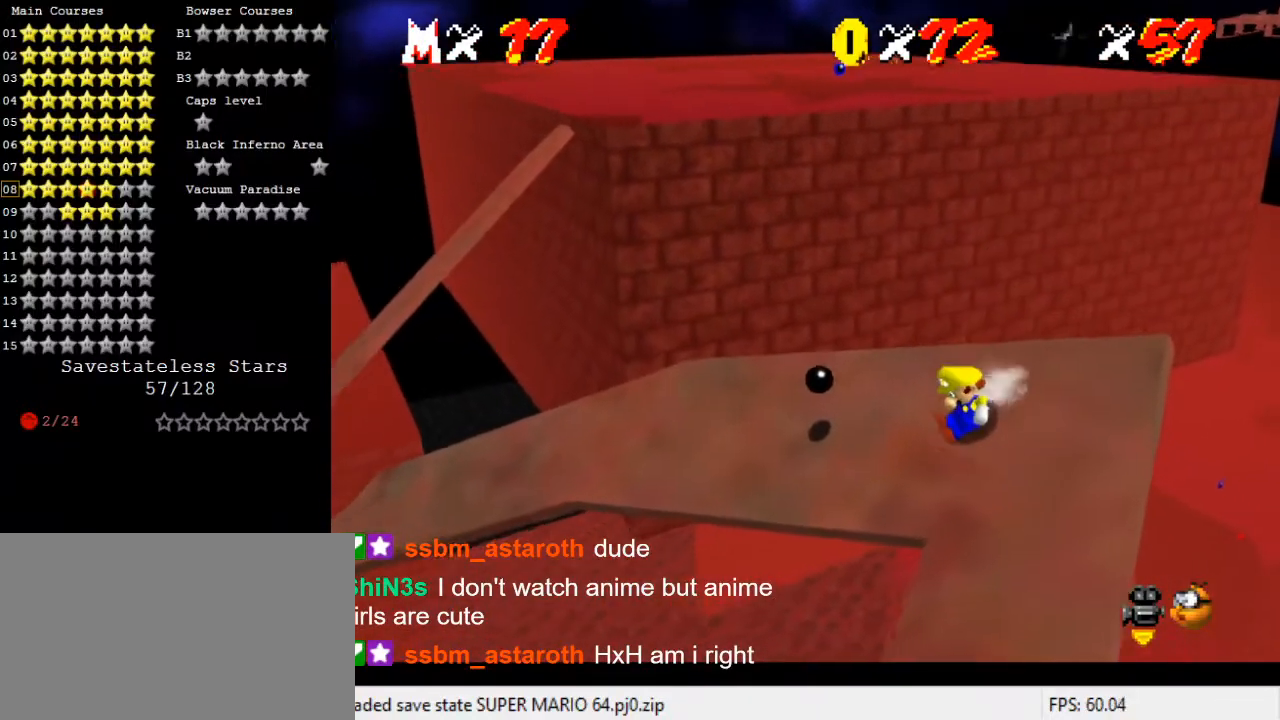
{"keys": ["right"], "events": [[33, "right", "down"], [33, "shift", "down"], [133, "up", "up"], [333, "shift", "up"]]}
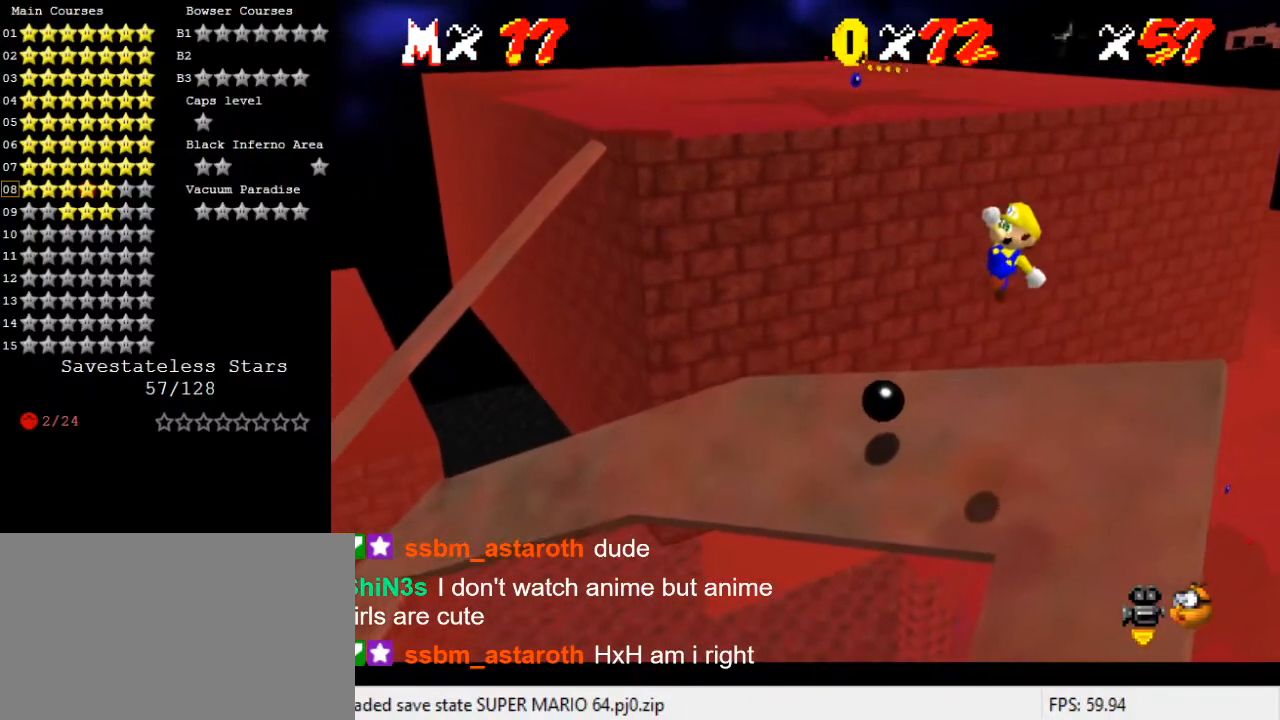
{"keys": ["right", "up"], "events": [[67, "up", "down"]]}
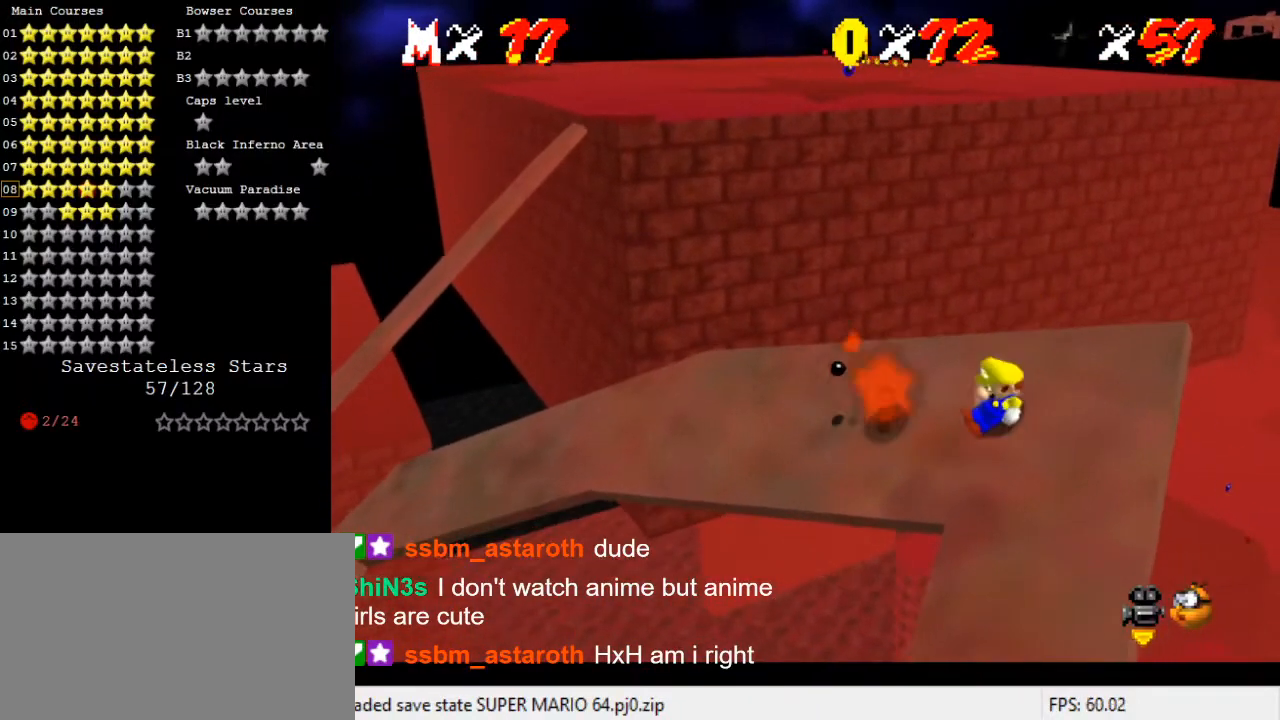
{"keys": ["left", "shift", "up"], "events": [[100, "right", "up"], [167, "shift", "down"], [300, "left", "down"]]}
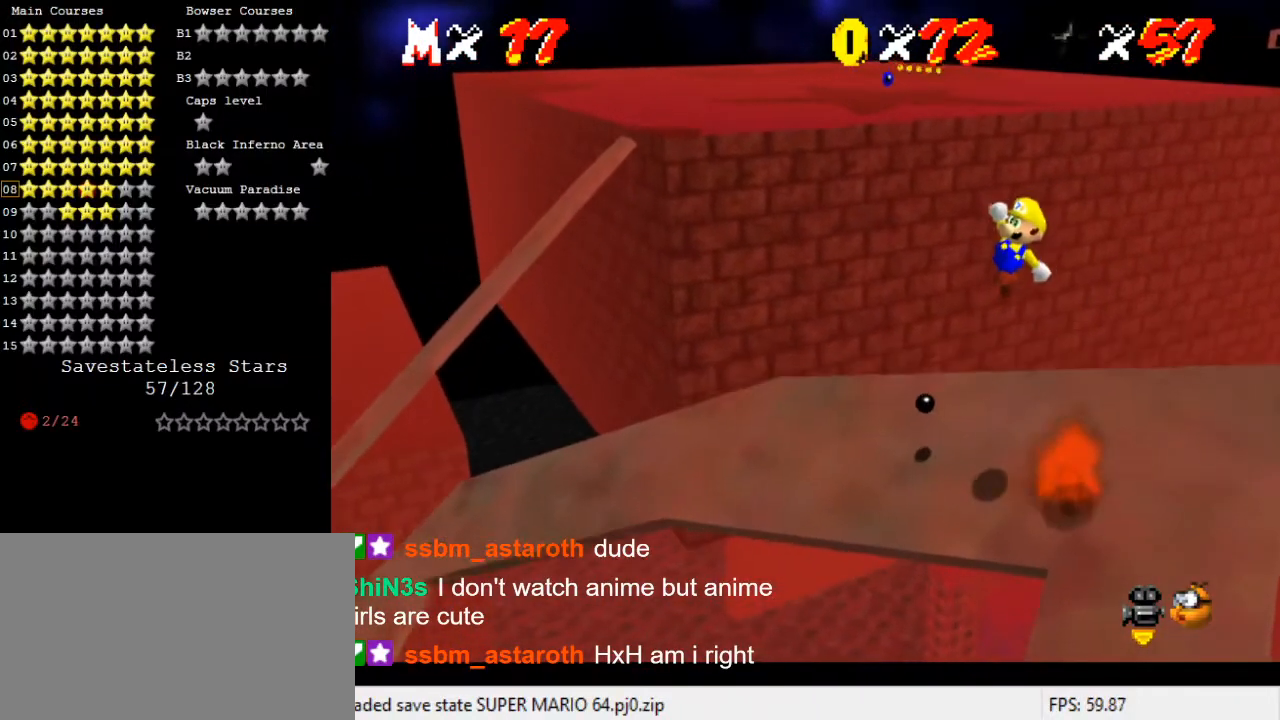
{"keys": ["ctrl", "left", "shift", "up"], "events": [[33, "left", "up"], [367, "ctrl", "down"], [367, "left", "down"]]}
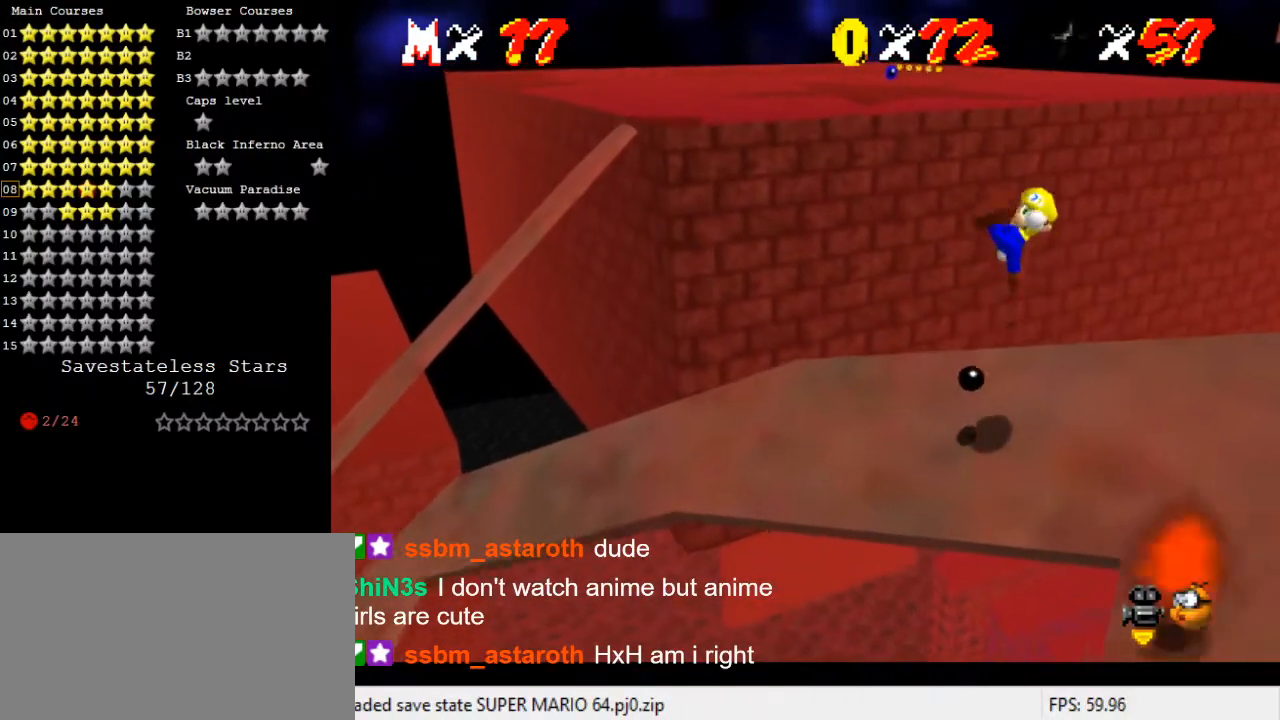
{"keys": ["up"], "events": [[33, "ctrl", "up"], [33, "left", "up"], [67, "shift", "up"]]}
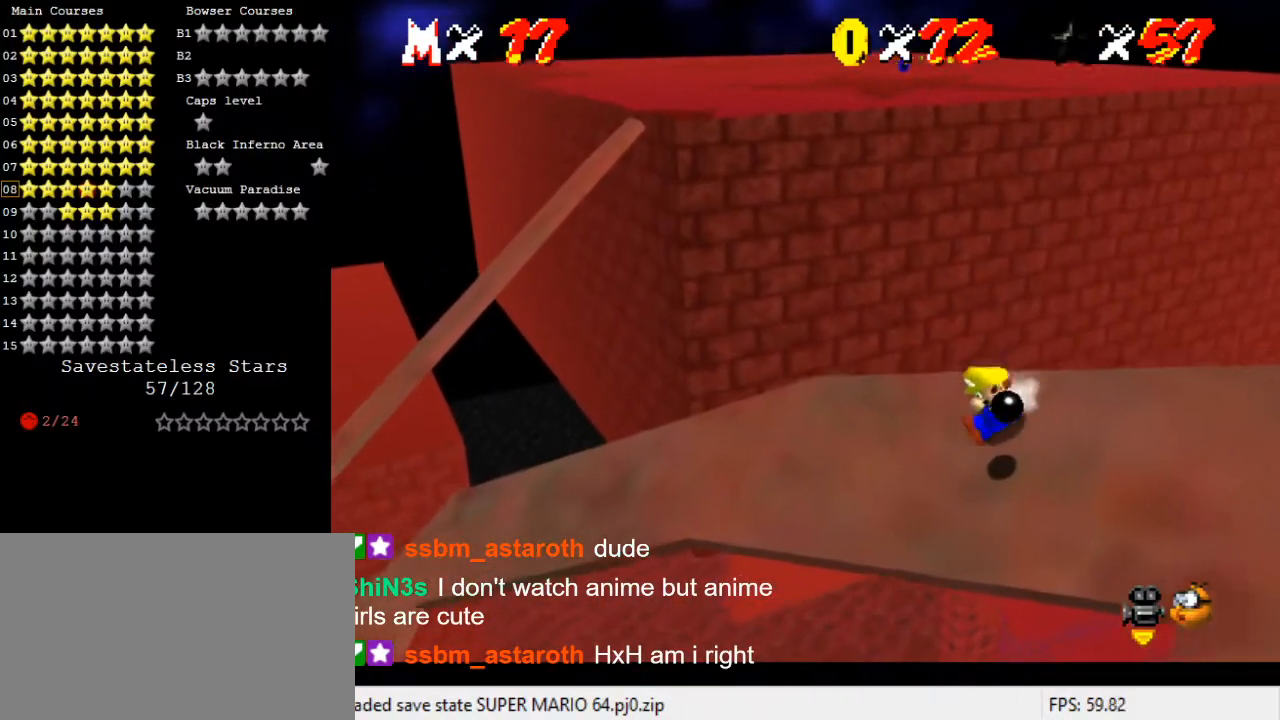
{"keys": ["left", "shift", "up"], "events": [[100, "shift", "down"], [367, "left", "down"]]}
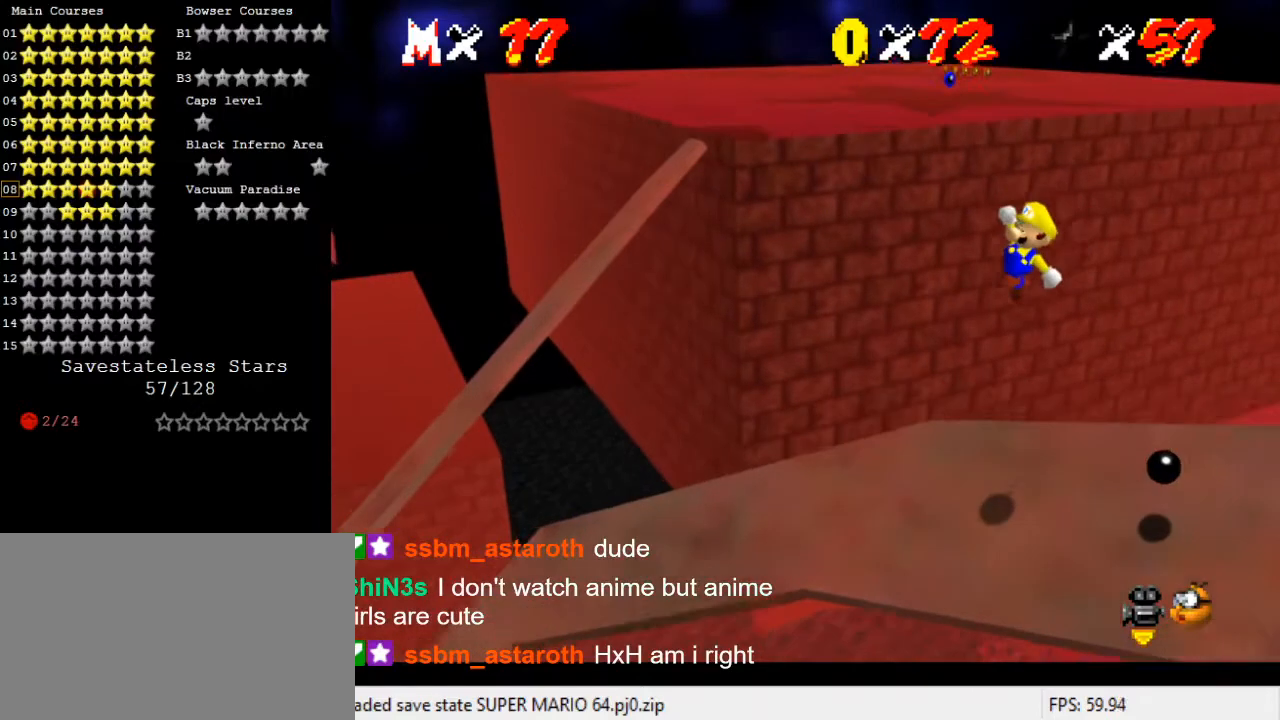
{"keys": ["ctrl", "shift", "up"], "events": [[100, "left", "up"], [100, "up", "up"], [300, "up", "down"], [367, "ctrl", "down"]]}
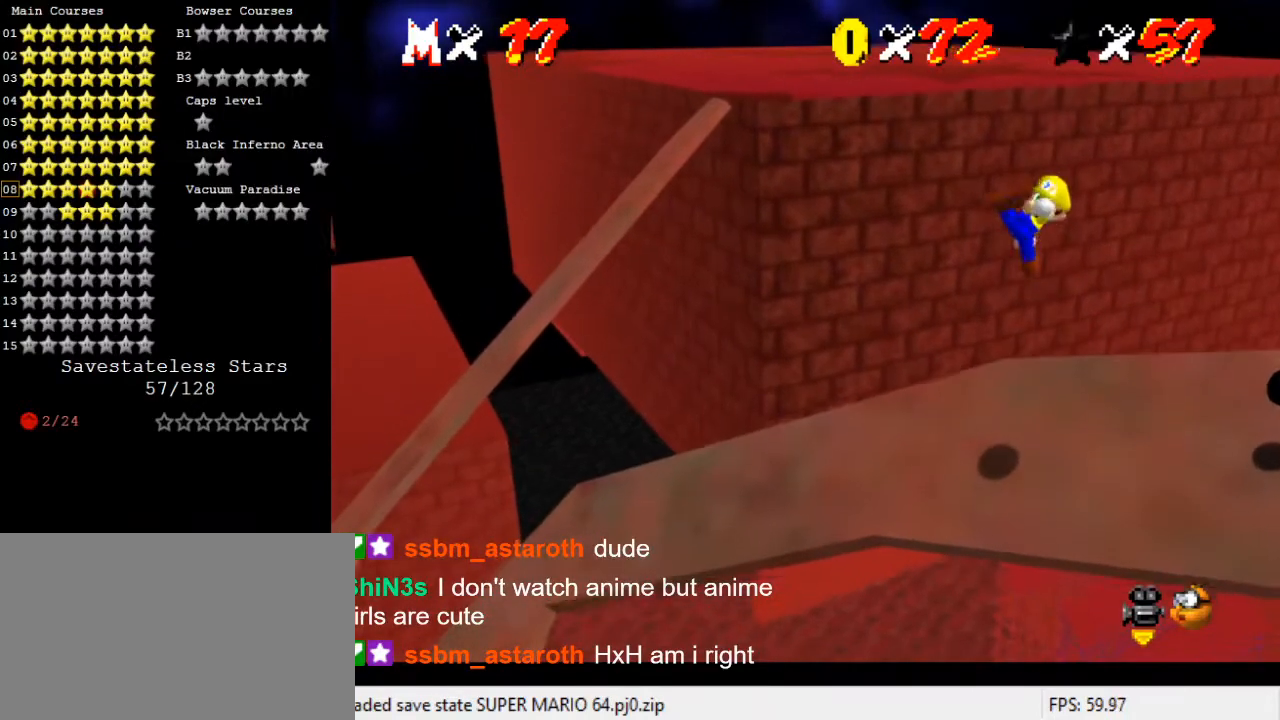
{"keys": ["up"], "events": [[67, "ctrl", "up"], [67, "shift", "up"], [167, "up", "up"], [233, "up", "down"]]}
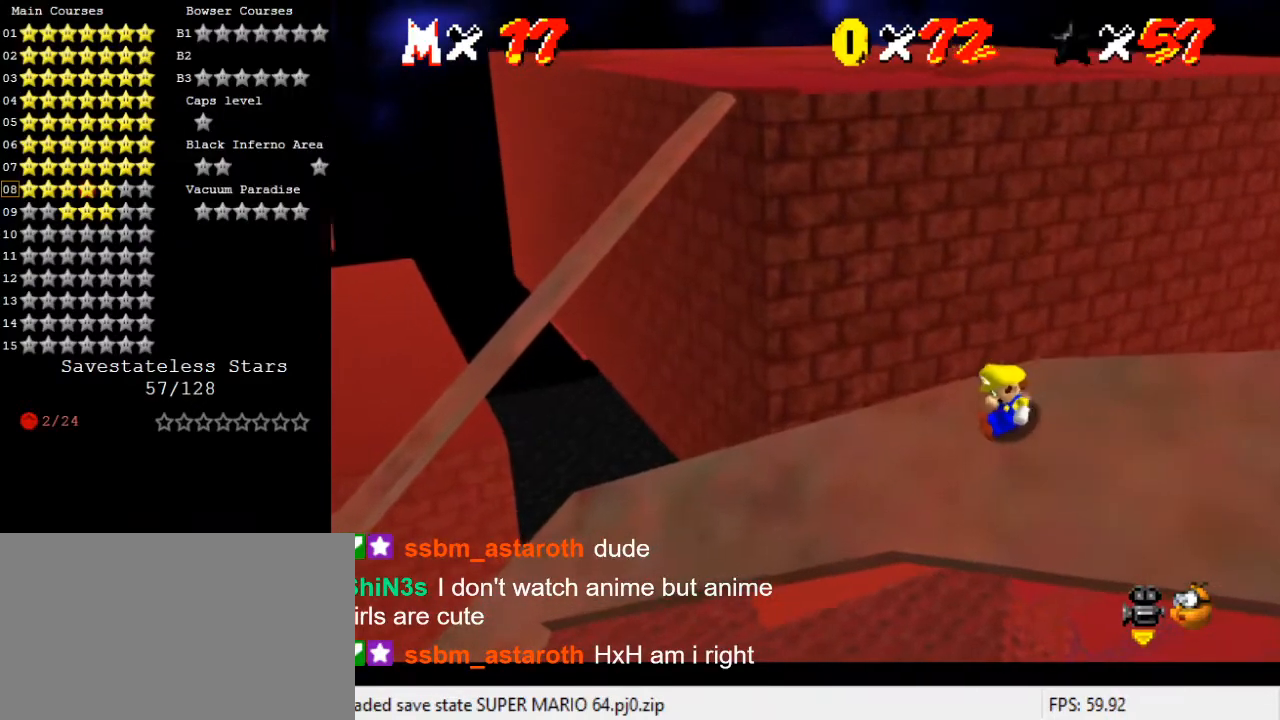
{"keys": ["left", "shift", "up"], "events": [[67, "left", "down"], [167, "shift", "down"]]}
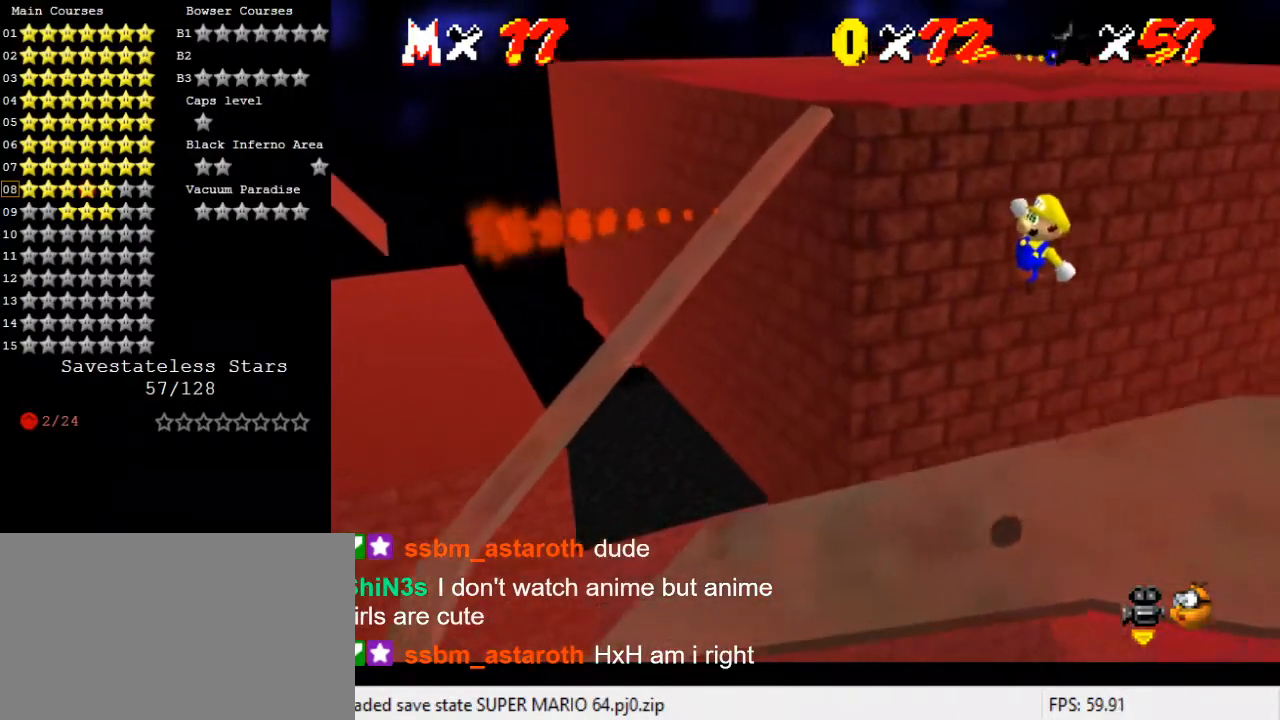
{"keys": ["ctrl", "shift", "up"], "events": [[33, "left", "up"], [33, "up", "up"], [167, "up", "down"], [233, "right", "down"], [400, "right", "up"], [400, "up", "up"], [467, "ctrl", "down"], [500, "up", "down"]]}
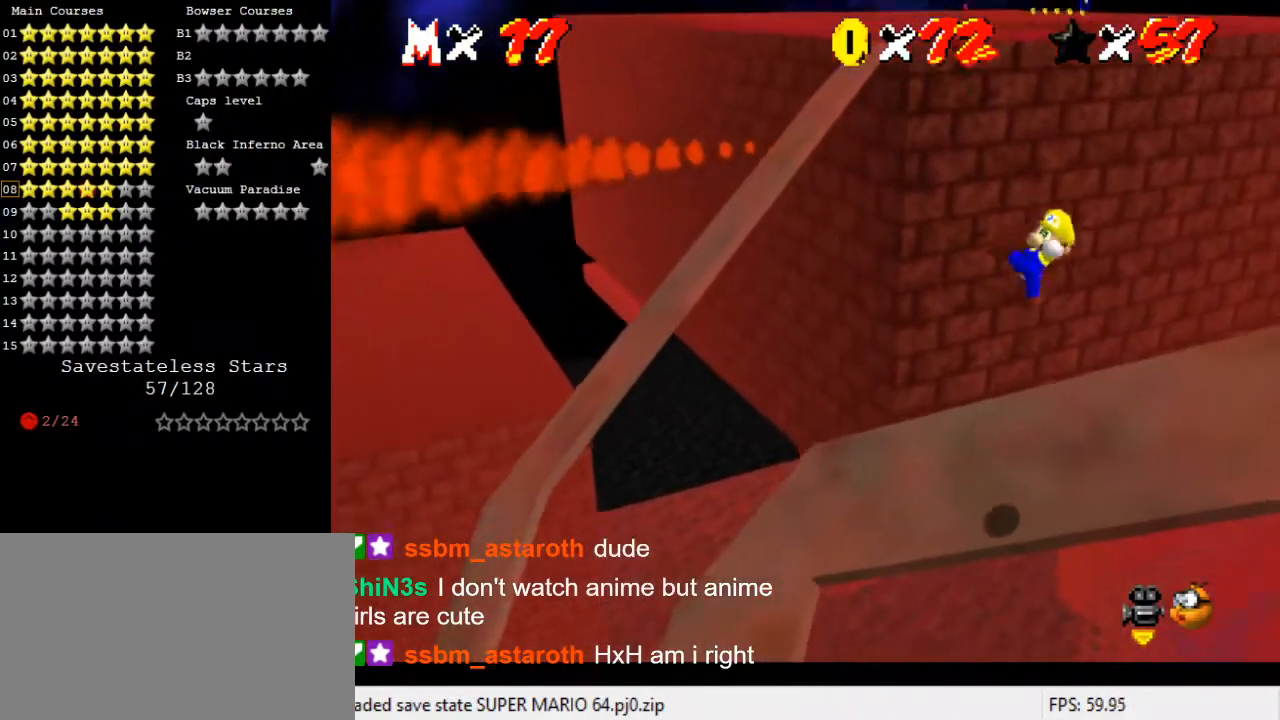
{"keys": ["up"], "events": [[233, "ctrl", "up"], [267, "shift", "up"]]}
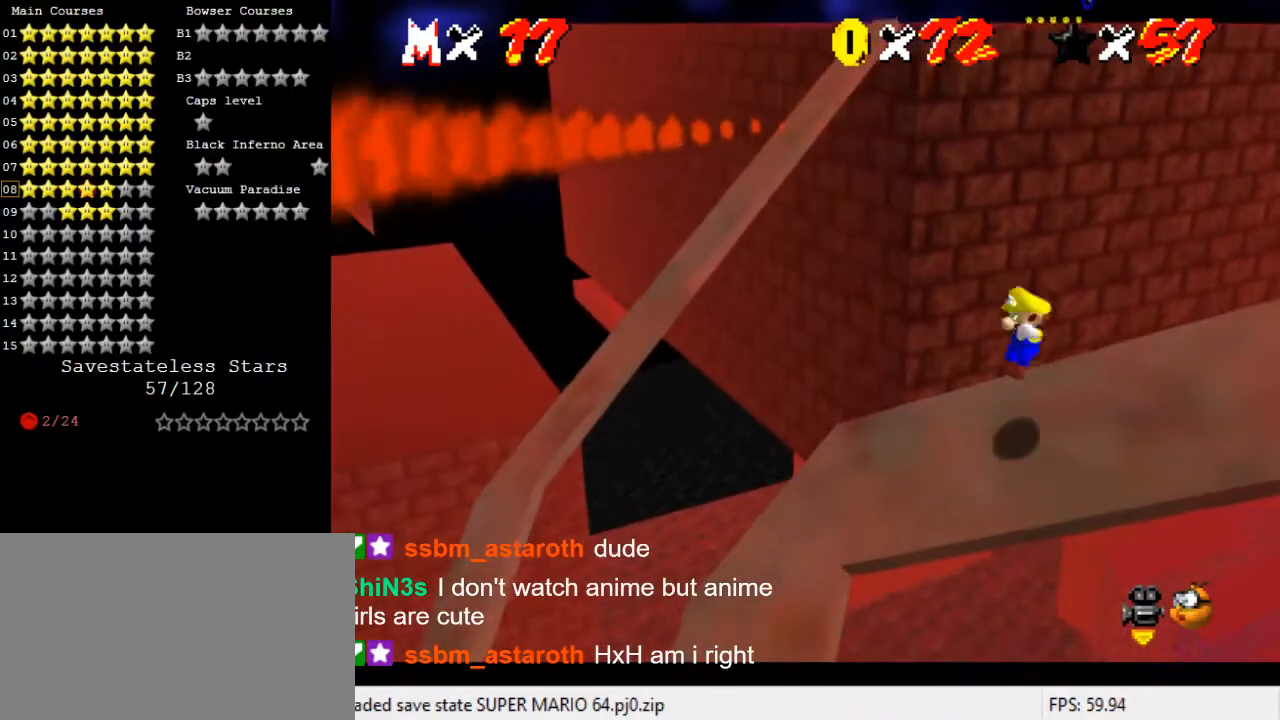
{"keys": ["shift"], "events": [[233, "up", "up"], [333, "shift", "down"]]}
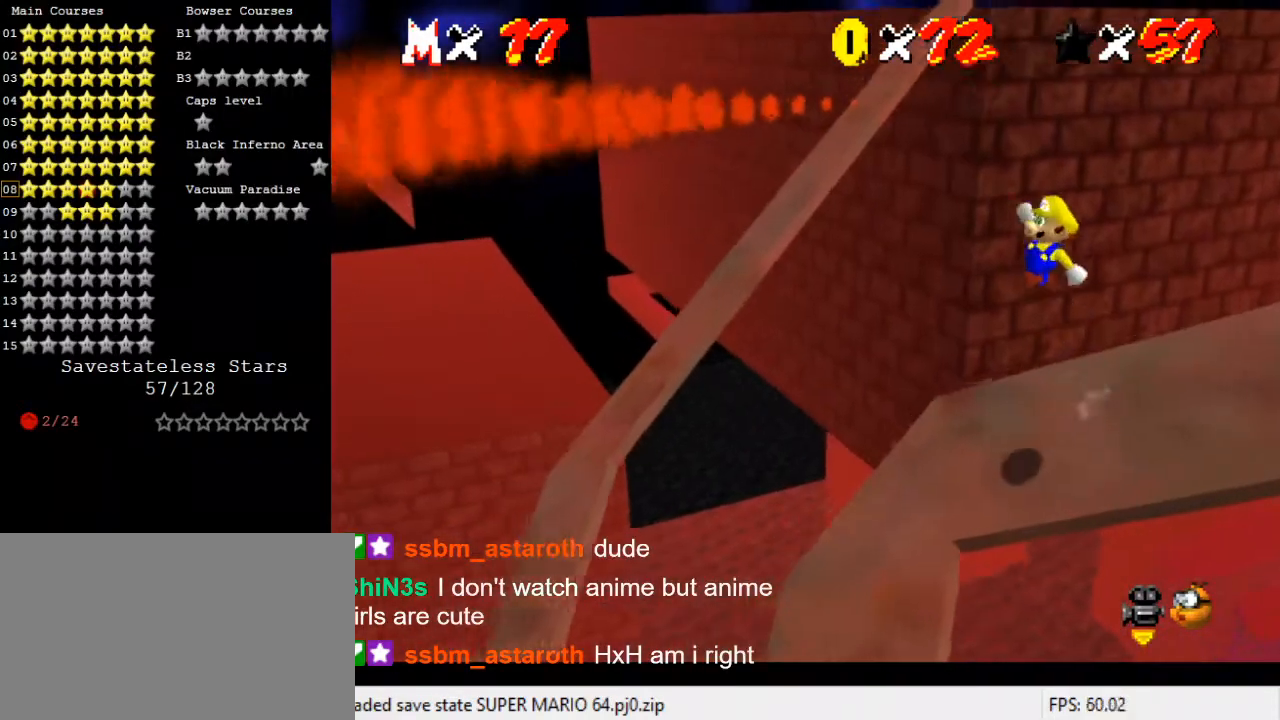
{"keys": ["right", "shift"], "events": [[67, "down", "down"], [133, "right", "down"], [267, "down", "up"], [267, "right", "up"], [400, "right", "down"]]}
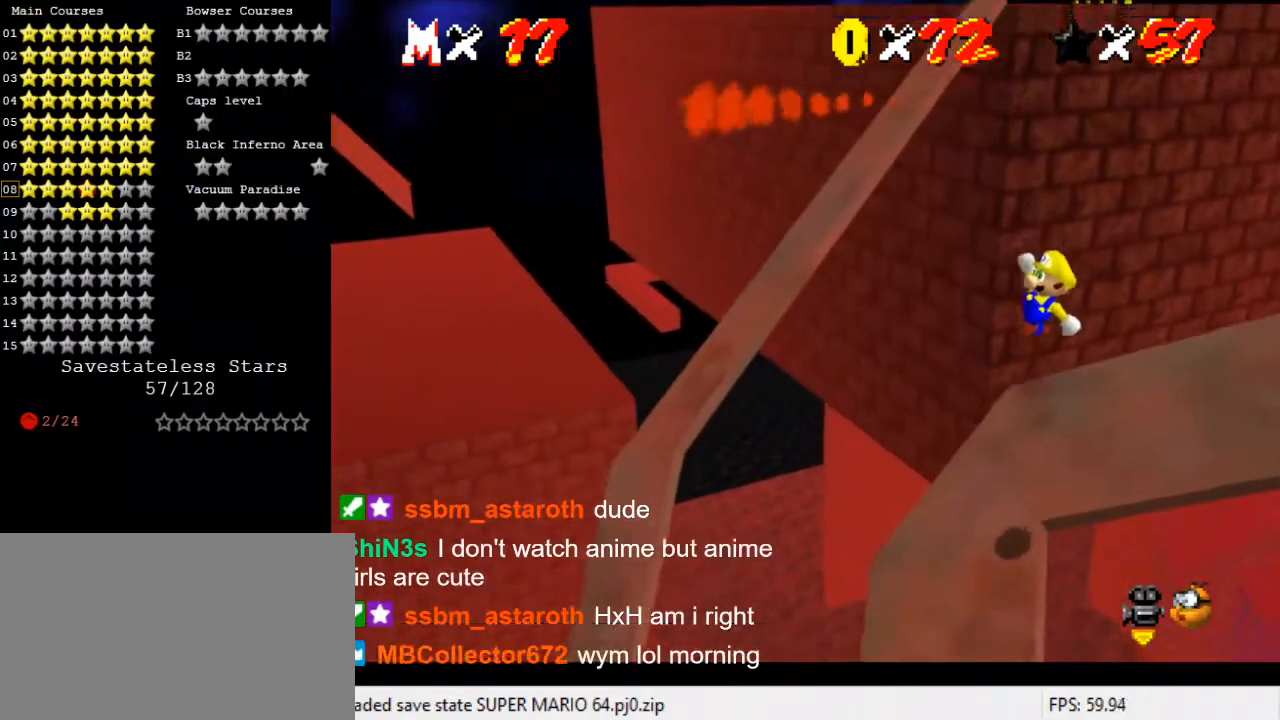
{"keys": [], "events": [[33, "right", "up"], [67, "up", "down"], [167, "ctrl", "down"], [167, "up", "up"], [367, "ctrl", "up"], [367, "shift", "up"]]}
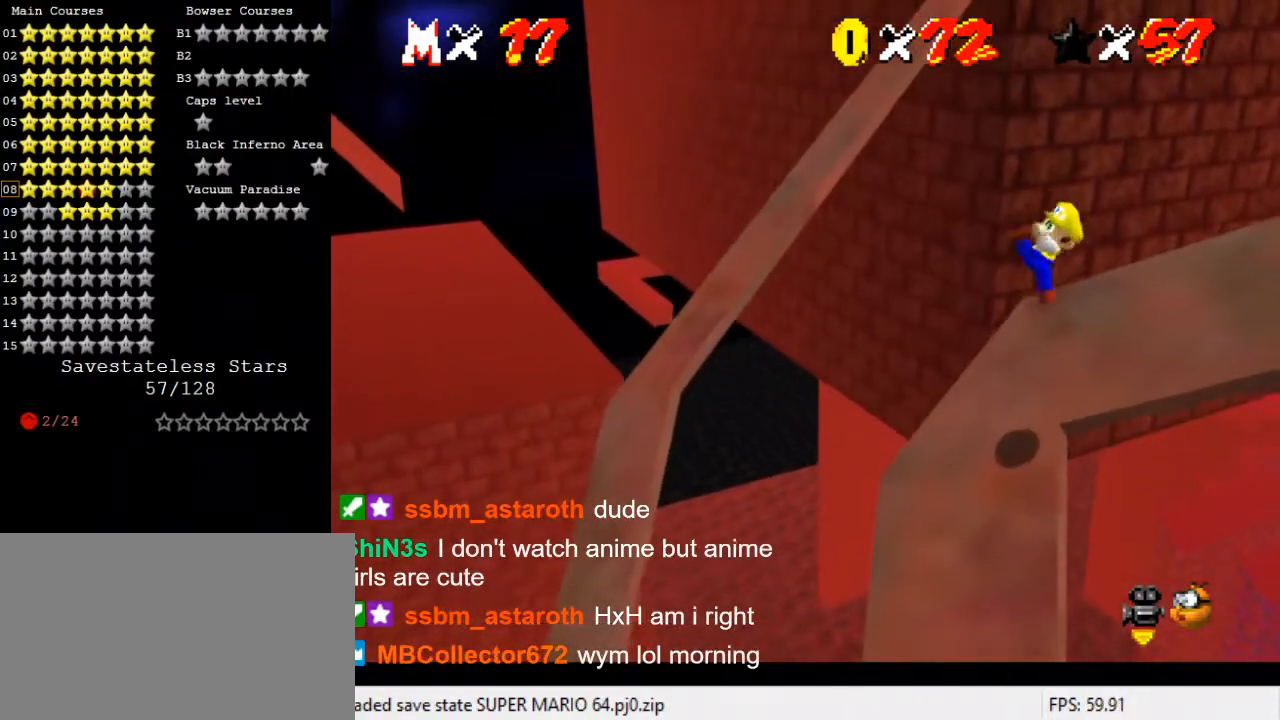
{"keys": ["left"], "events": [[100, "left", "down"], [100, "up", "down"], [467, "up", "up"]]}
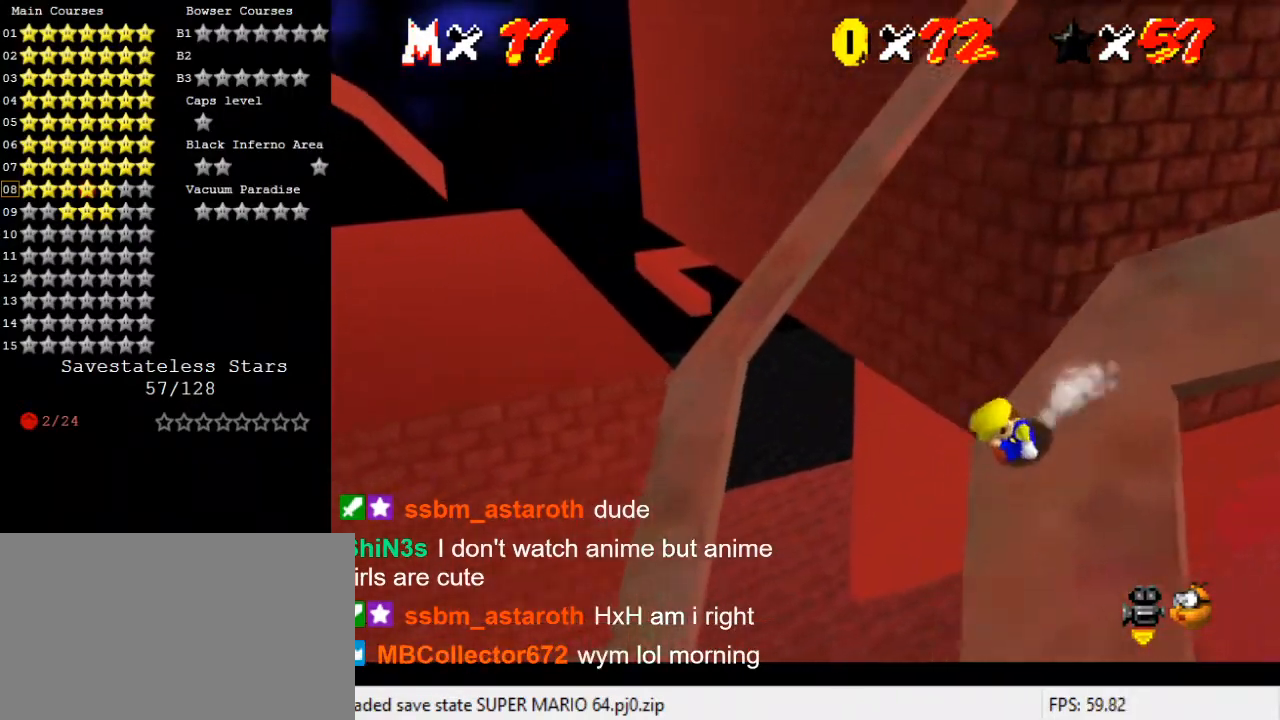
{"keys": ["shift"], "events": [[67, "shift", "down"], [200, "left", "up"]]}
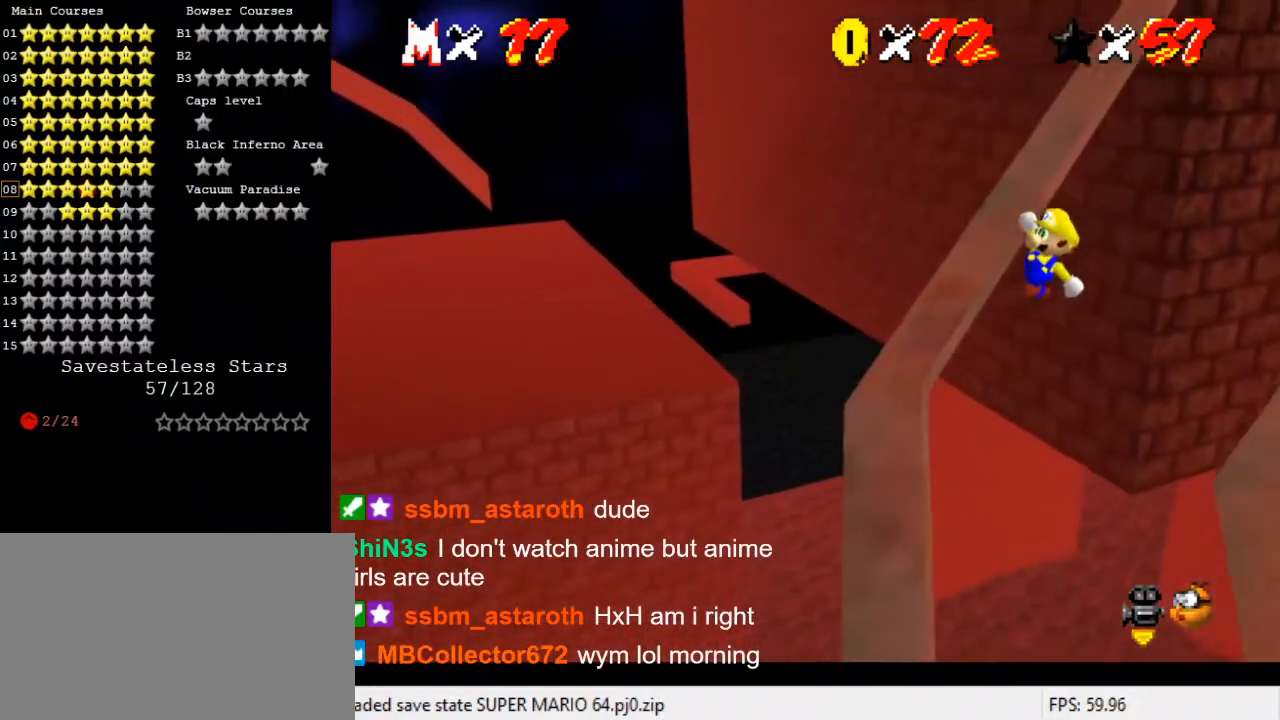
{"keys": ["ctrl", "right", "shift", "up"], "events": [[100, "right", "down"], [100, "up", "down"], [433, "ctrl", "down"]]}
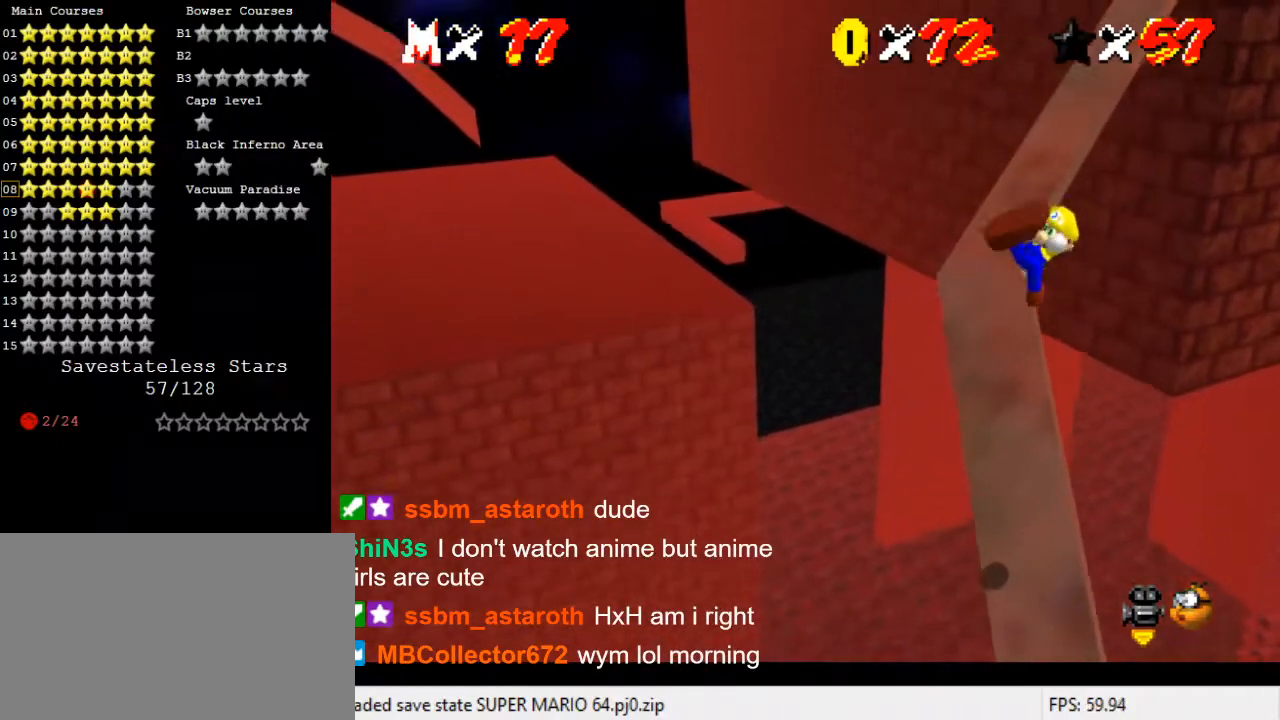
{"keys": ["up"], "events": [[167, "ctrl", "up"], [233, "shift", "up"], [367, "right", "up"]]}
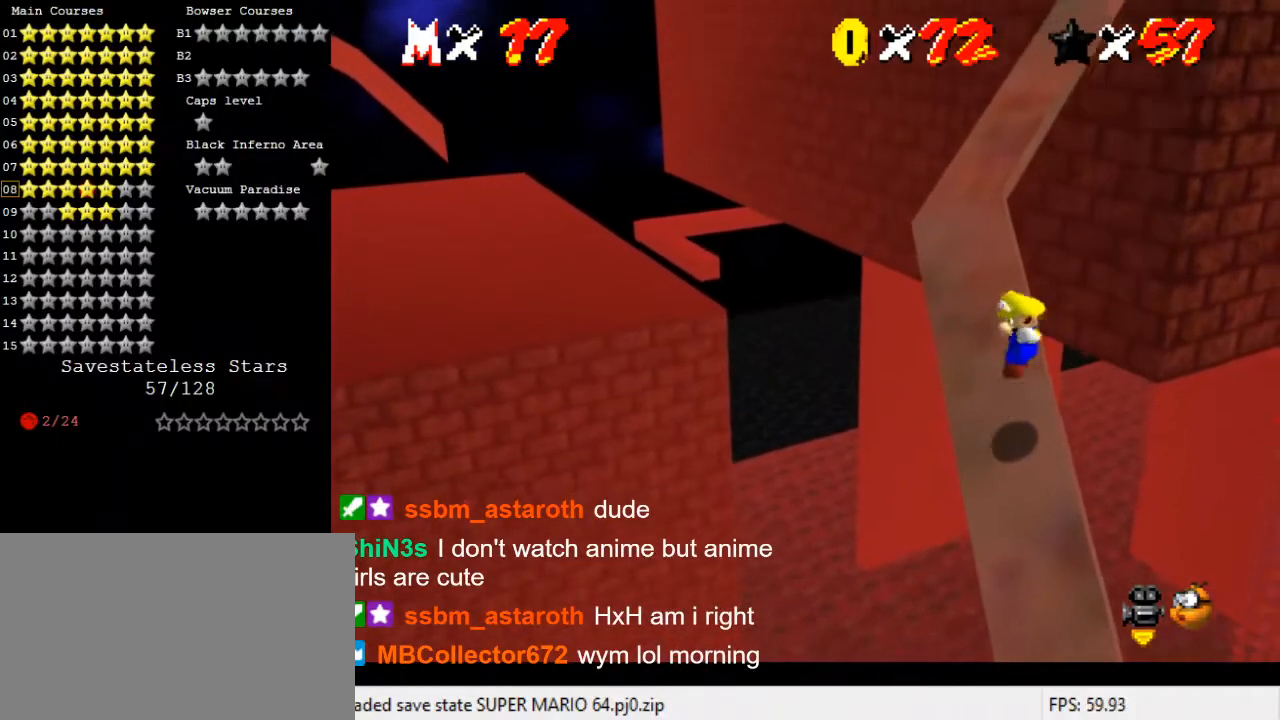
{"keys": ["shift", "up"], "events": [[100, "right", "down"], [267, "shift", "down"], [500, "right", "up"]]}
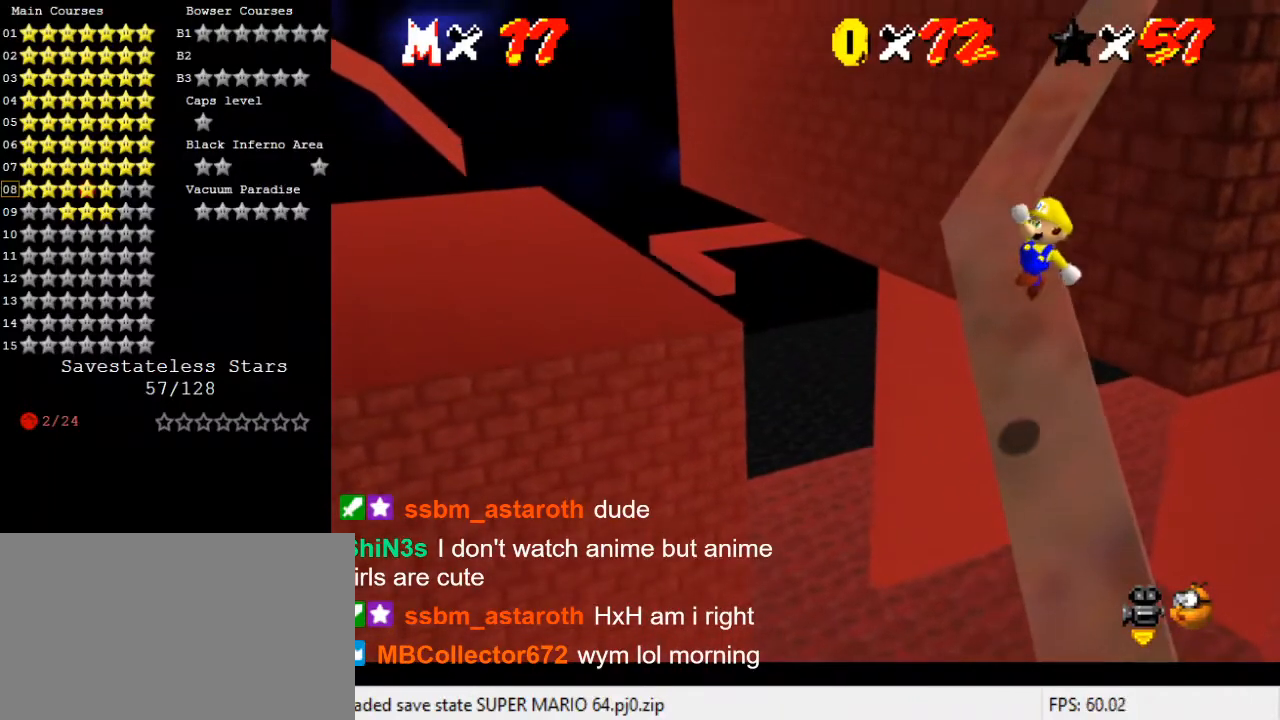
{"keys": ["ctrl", "shift", "up"], "events": [[133, "left", "down"], [200, "left", "up"], [233, "up", "up"], [367, "ctrl", "down"], [367, "up", "down"]]}
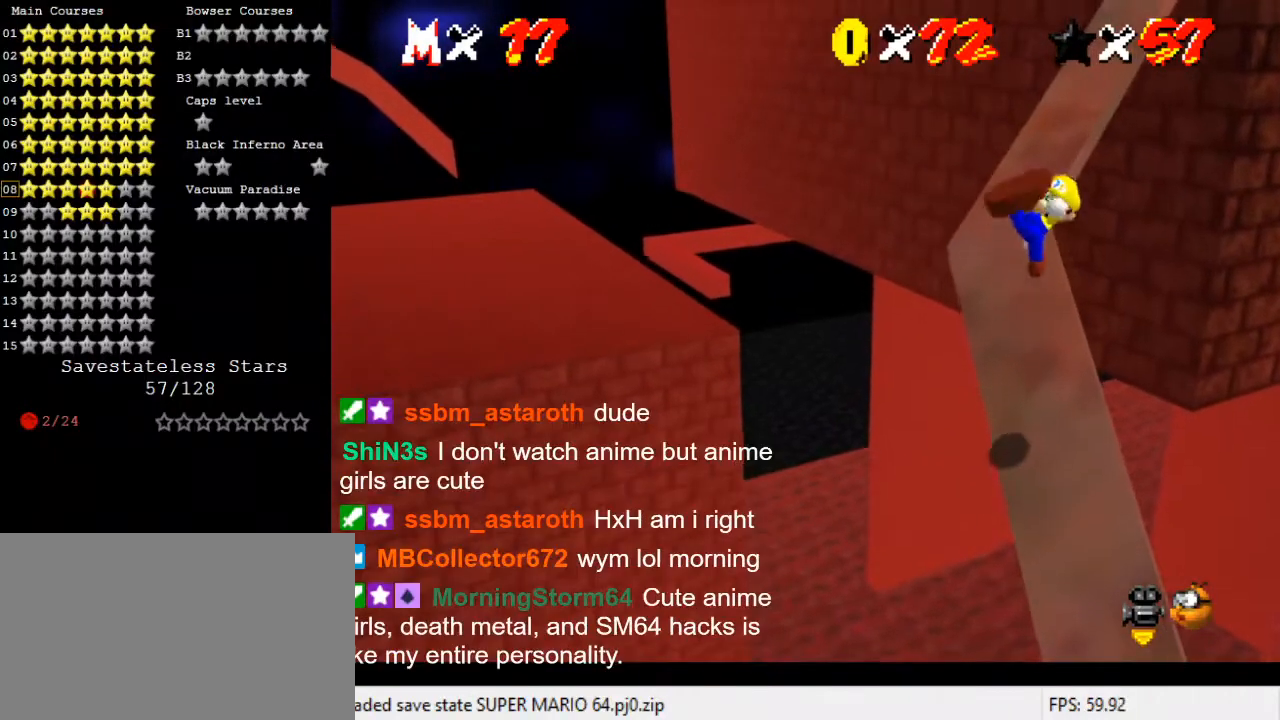
{"keys": ["up"], "events": [[67, "ctrl", "up"], [67, "shift", "up"], [167, "right", "down"], [400, "right", "up"]]}
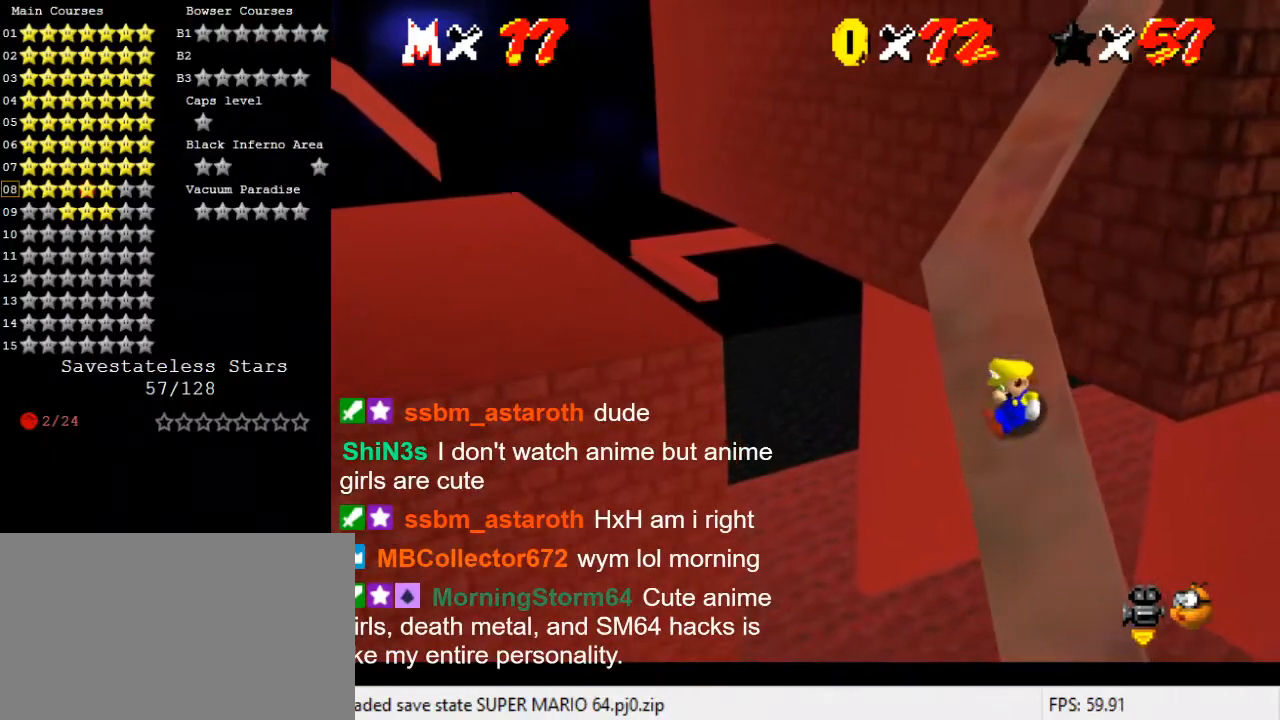
{"keys": ["shift", "up"], "events": [[133, "shift", "down"], [300, "right", "down"], [433, "right", "up"]]}
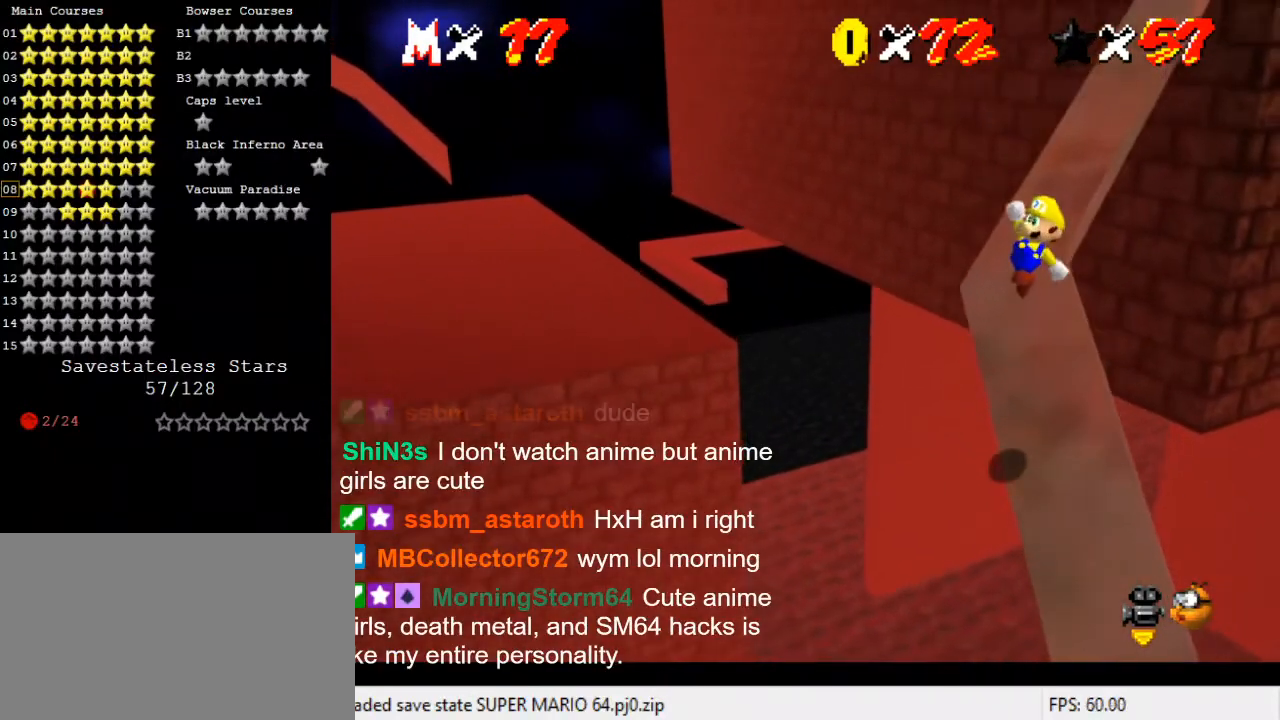
{"keys": ["up"], "events": [[167, "up", "up"], [233, "ctrl", "down"], [333, "up", "down"], [400, "ctrl", "up"], [400, "shift", "up"]]}
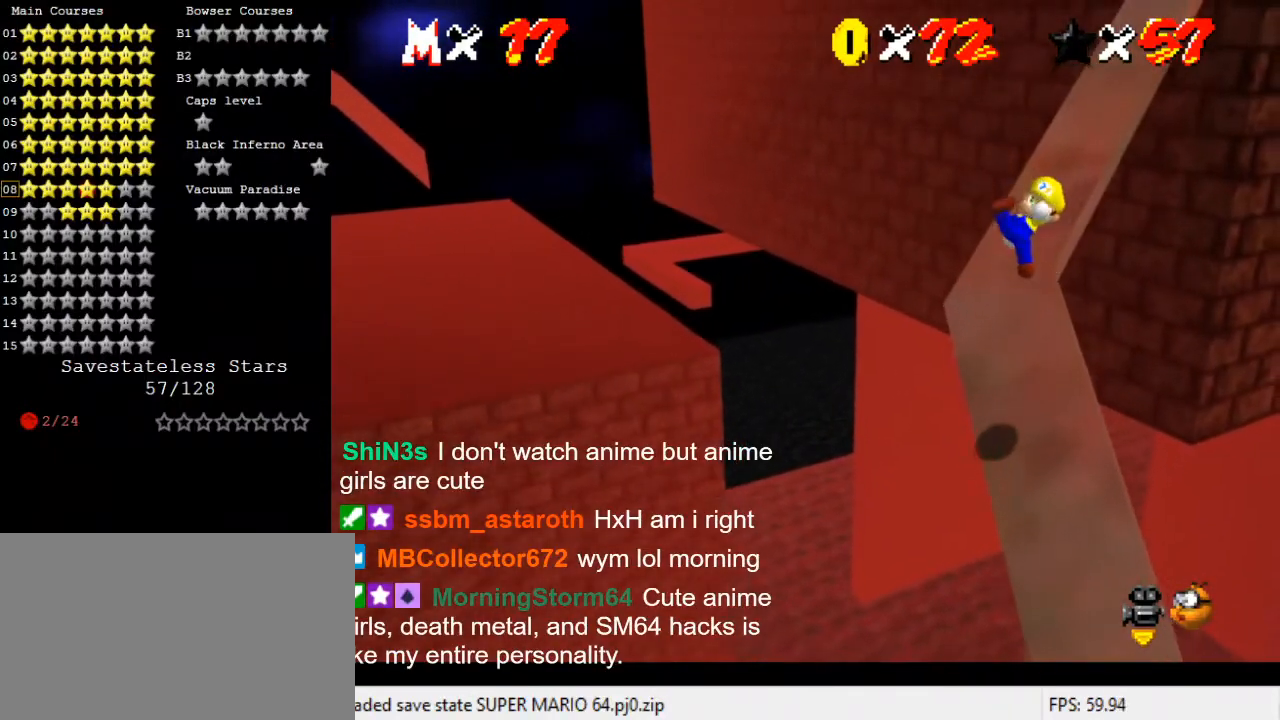
{"keys": ["shift", "up"], "events": [[67, "right", "down"], [300, "right", "up"], [467, "shift", "down"]]}
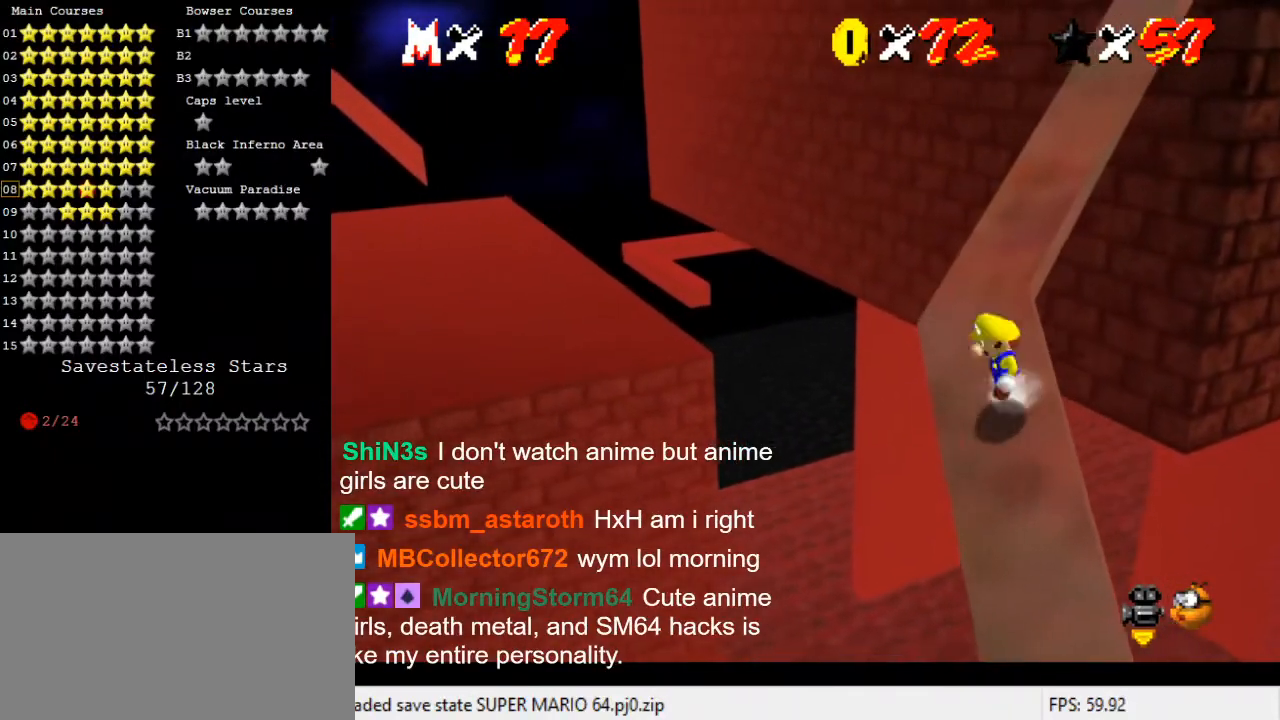
{"keys": ["shift"], "events": [[400, "up", "up"]]}
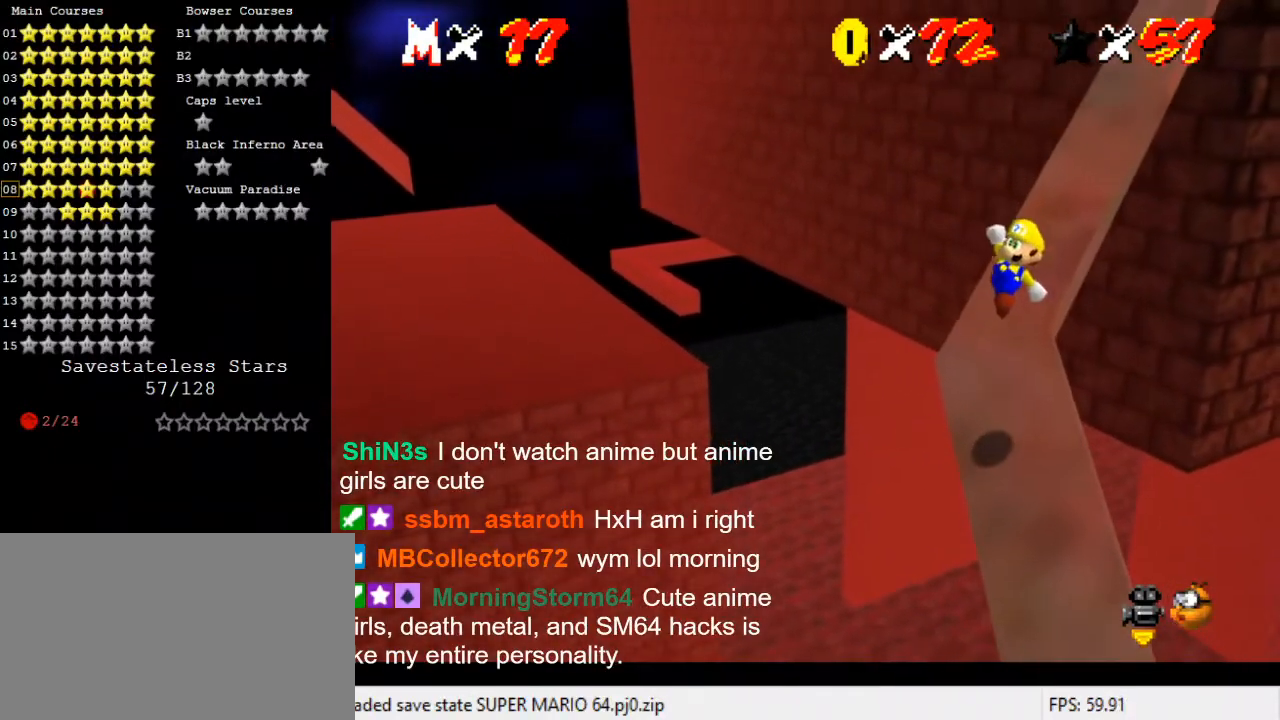
{"keys": ["up"], "events": [[33, "ctrl", "down"], [33, "up", "down"], [200, "ctrl", "up"], [200, "shift", "up"]]}
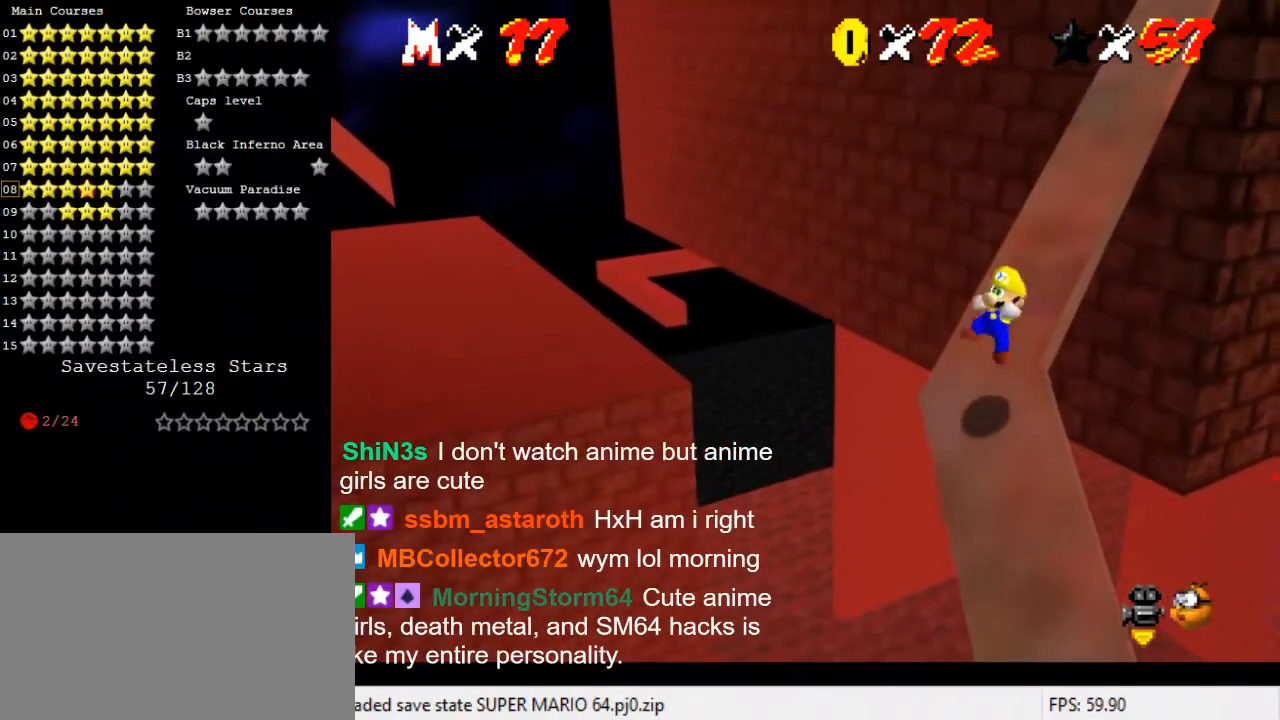
{"keys": ["right", "shift", "up"], "events": [[33, "right", "down"], [200, "right", "up"], [300, "shift", "down"], [367, "right", "down"]]}
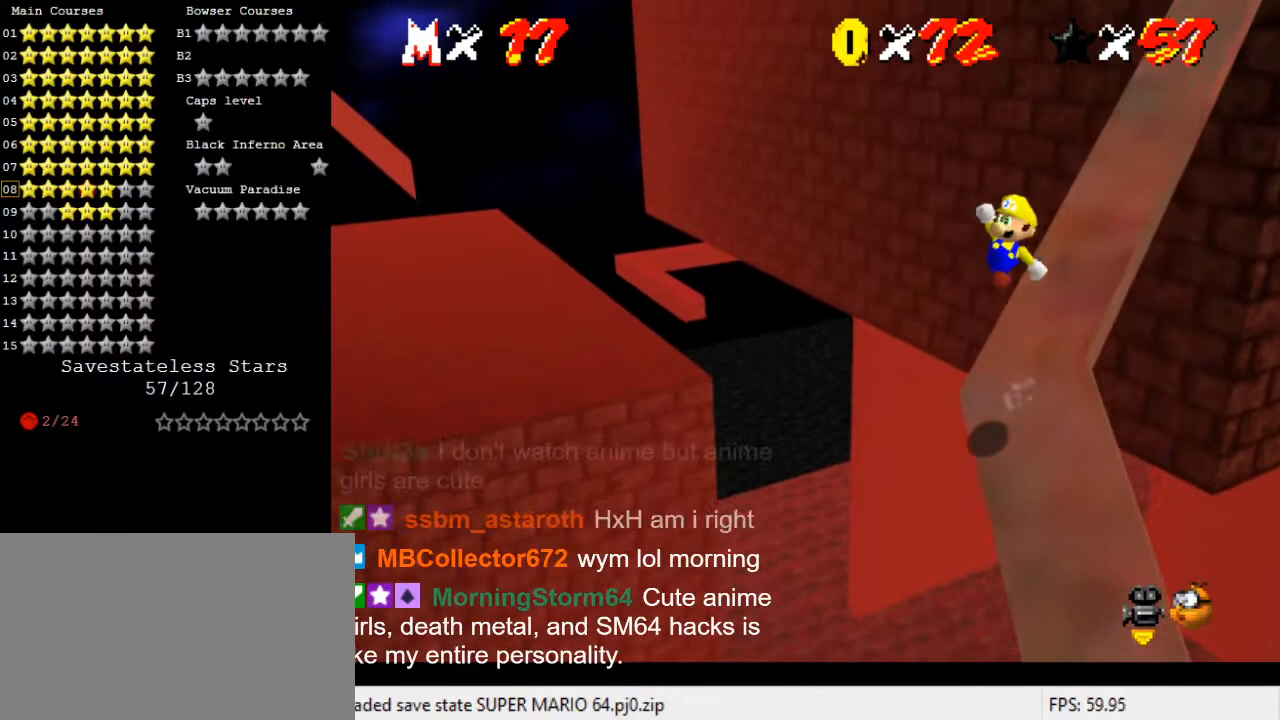
{"keys": ["up"], "events": [[300, "ctrl", "down"], [300, "right", "up"], [333, "up", "up"], [433, "ctrl", "up"], [433, "shift", "up"], [500, "up", "down"]]}
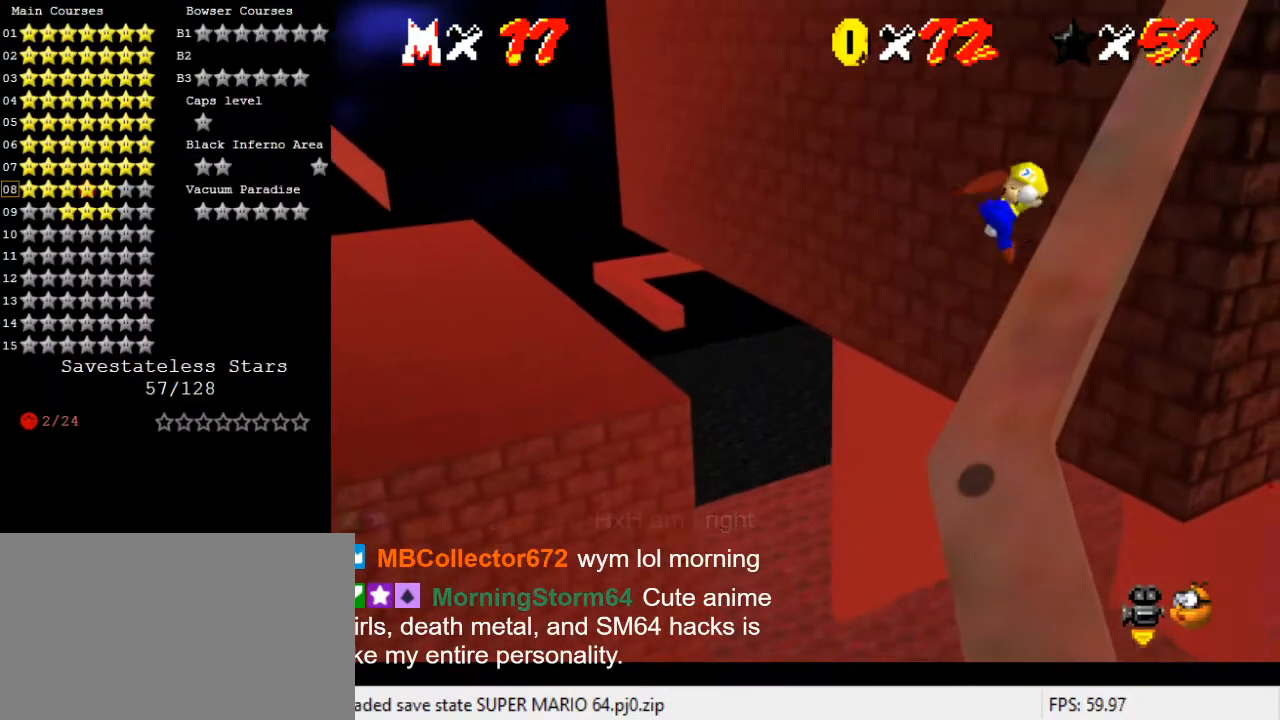
{"keys": ["up"], "events": [[33, "a", "down"], [200, "a", "up"], [333, "left", "down"], [400, "left", "up"]]}
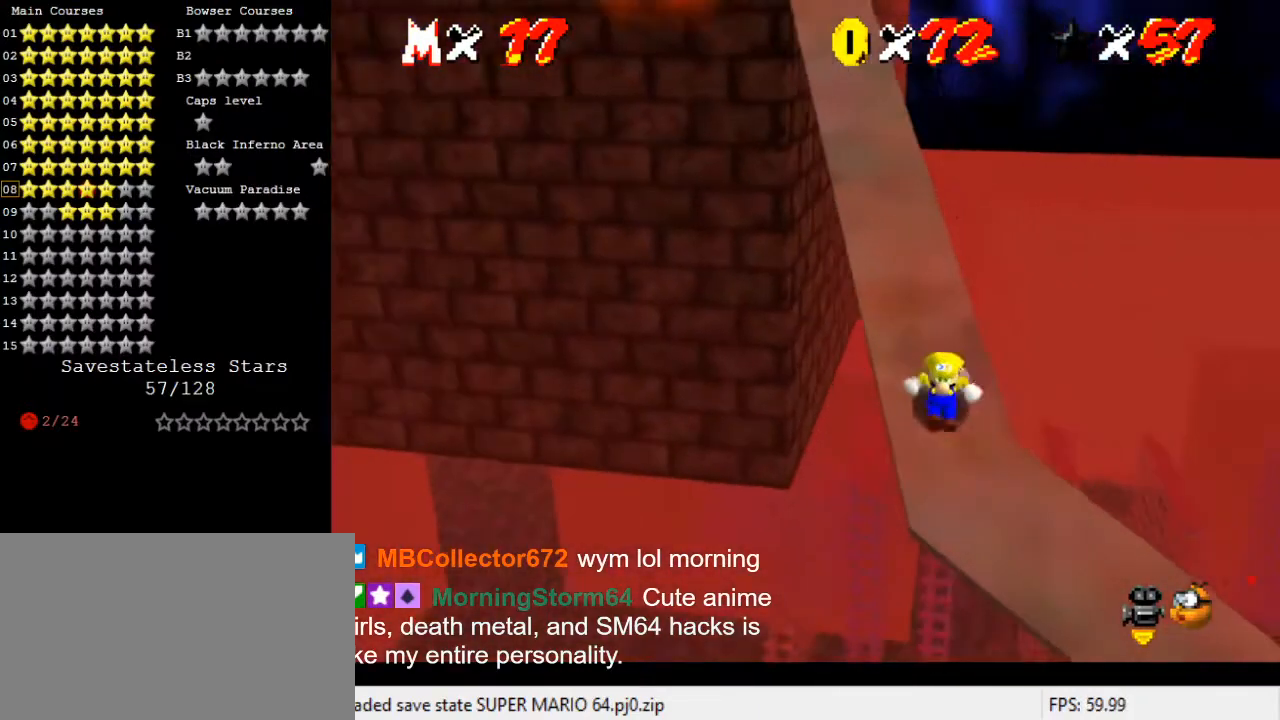
{"keys": ["shift", "up"], "events": [[100, "shift", "down"]]}